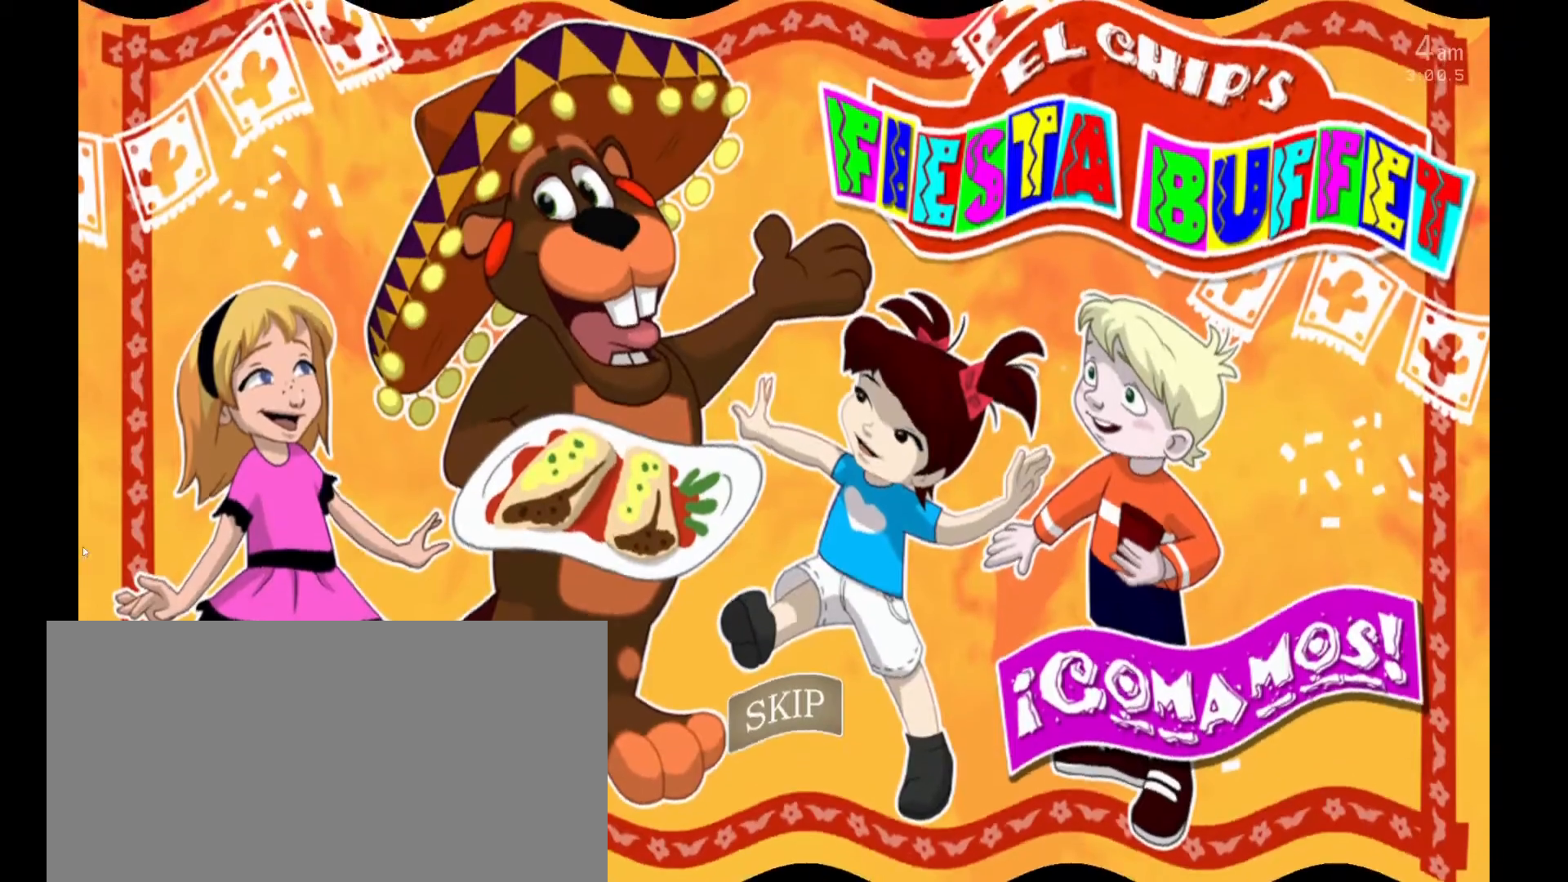
Gameplay with keyboard and mouse; each line is a JSON object with the keys and mouse buttons held at the frame after it. "events" lists presses ("down") and releases ("up") of "1", "2", "3", "4", "5", "6", "a", "c", "d", "f", "l", "o", "return", "s", "space", "w", "x", "z", "mouse_left", "mouse_wheel" and "mouse_right" between this image and that frame as [ms after this image, input, new state], when the widget could be followed in between. "mouse_left", "mouse_wheel", "mouse_right" = the "left", "wheel", "right" buttons of the "mouse" list. No other keys are recorded. "wheel" means that the mouse wheel is clicked or scrolled. Mouse movement is not recorded.
{"keys": [], "mouse": [], "events": [[33, "return", "down"], [167, "return", "up"]]}
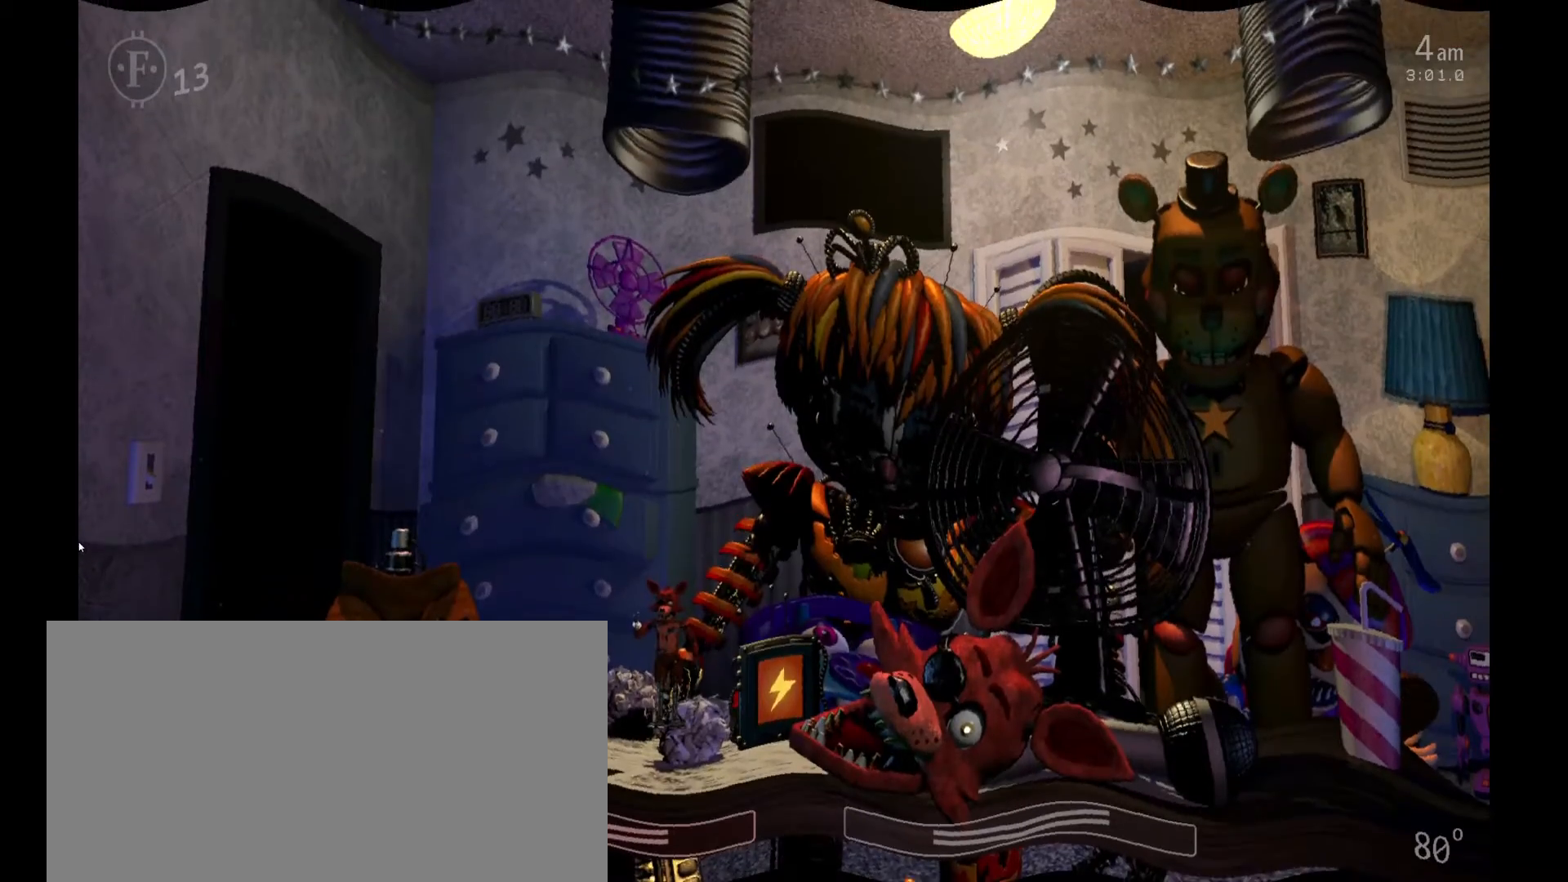
{"keys": [], "mouse": [], "events": []}
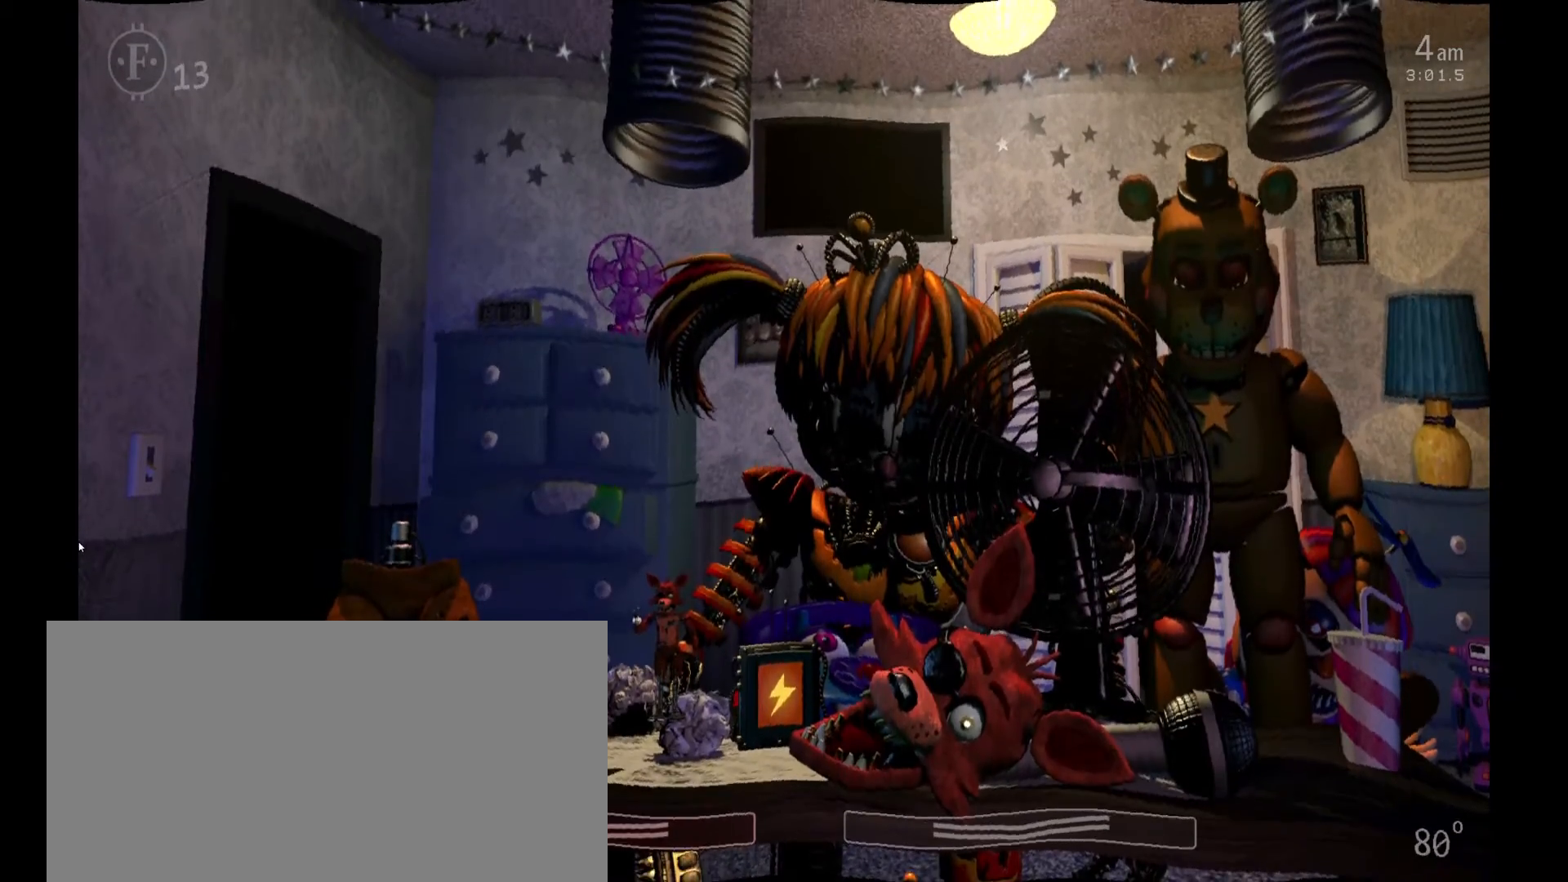
{"keys": [], "mouse": [], "events": []}
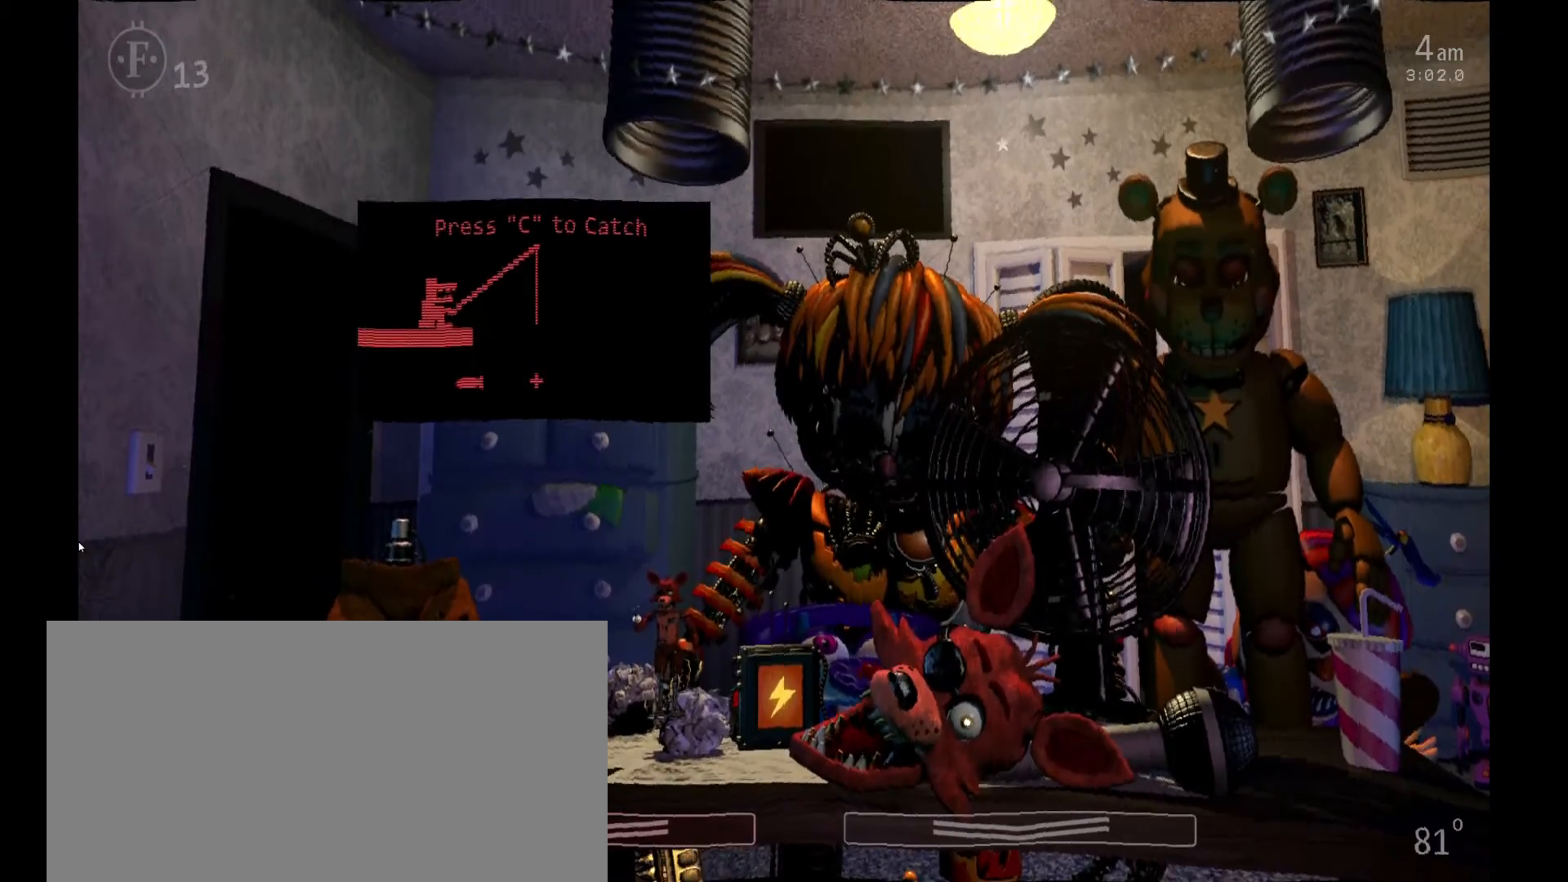
{"keys": ["c"], "mouse": [], "events": [[500, "c", "down"]]}
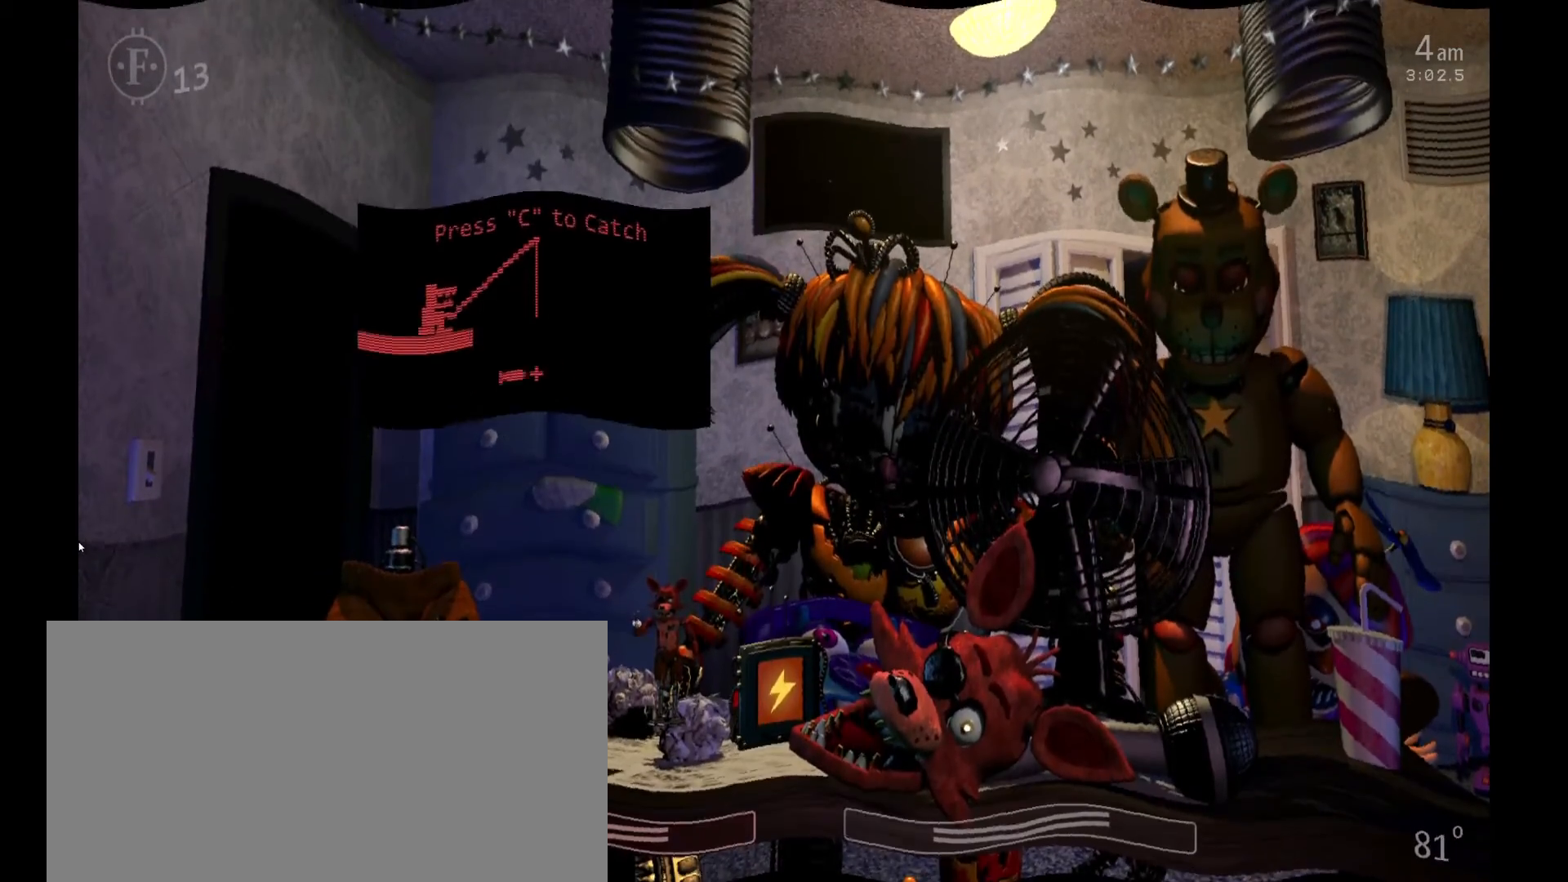
{"keys": [], "mouse": [], "events": [[100, "c", "up"], [133, "a", "down"], [200, "w", "down"], [300, "w", "up"], [333, "a", "up"], [367, "s", "down"], [500, "s", "up"]]}
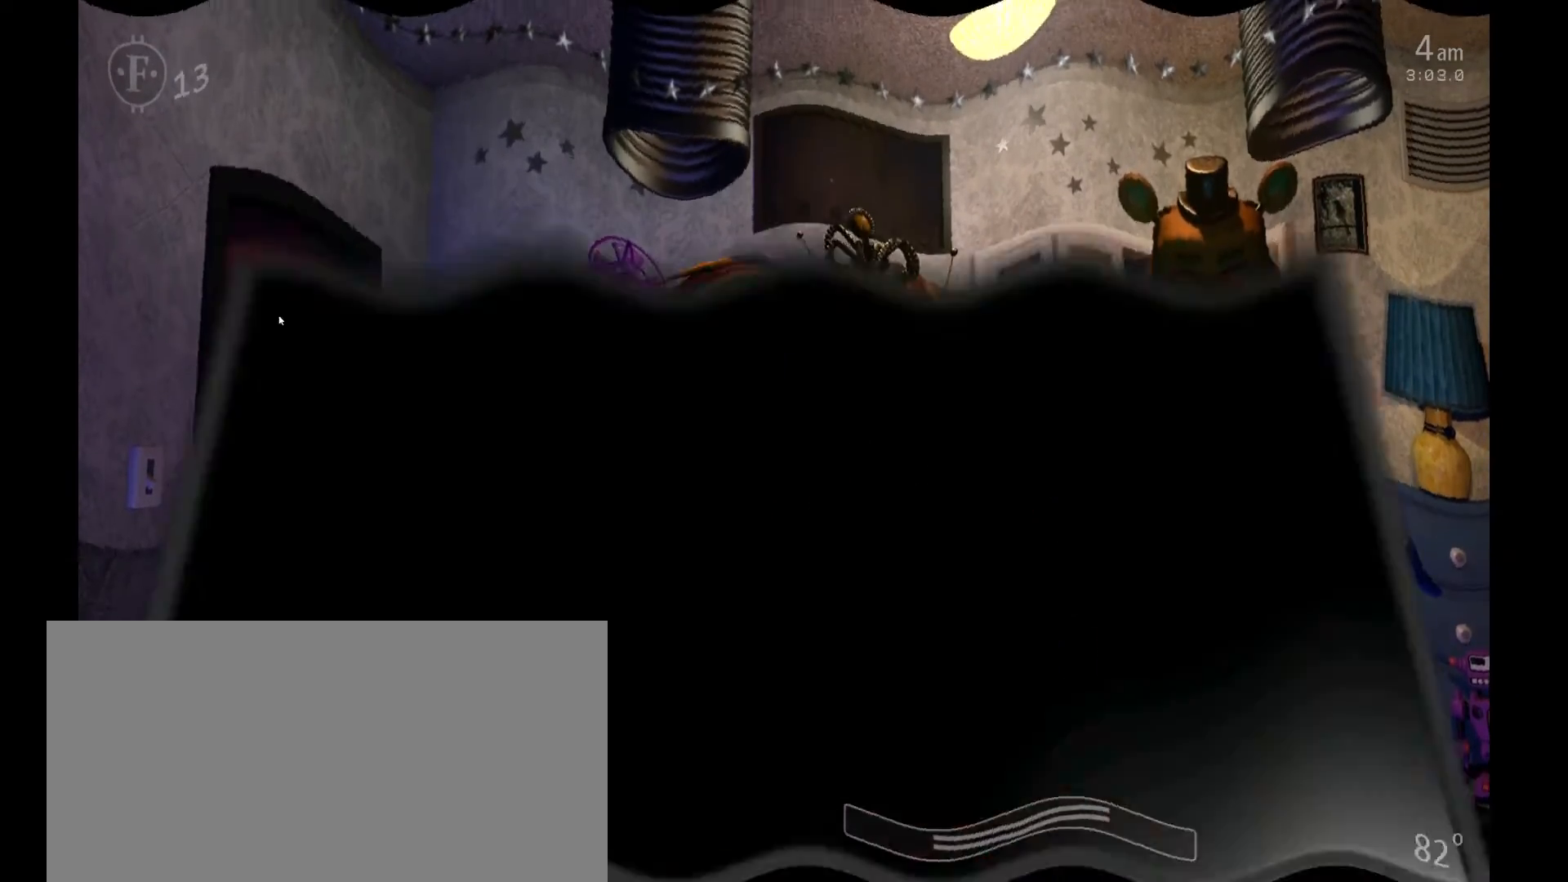
{"keys": [], "mouse": [], "events": [[133, "s", "down"], [233, "s", "up"], [333, "a", "down"], [333, "w", "down"], [433, "a", "up"], [433, "w", "up"]]}
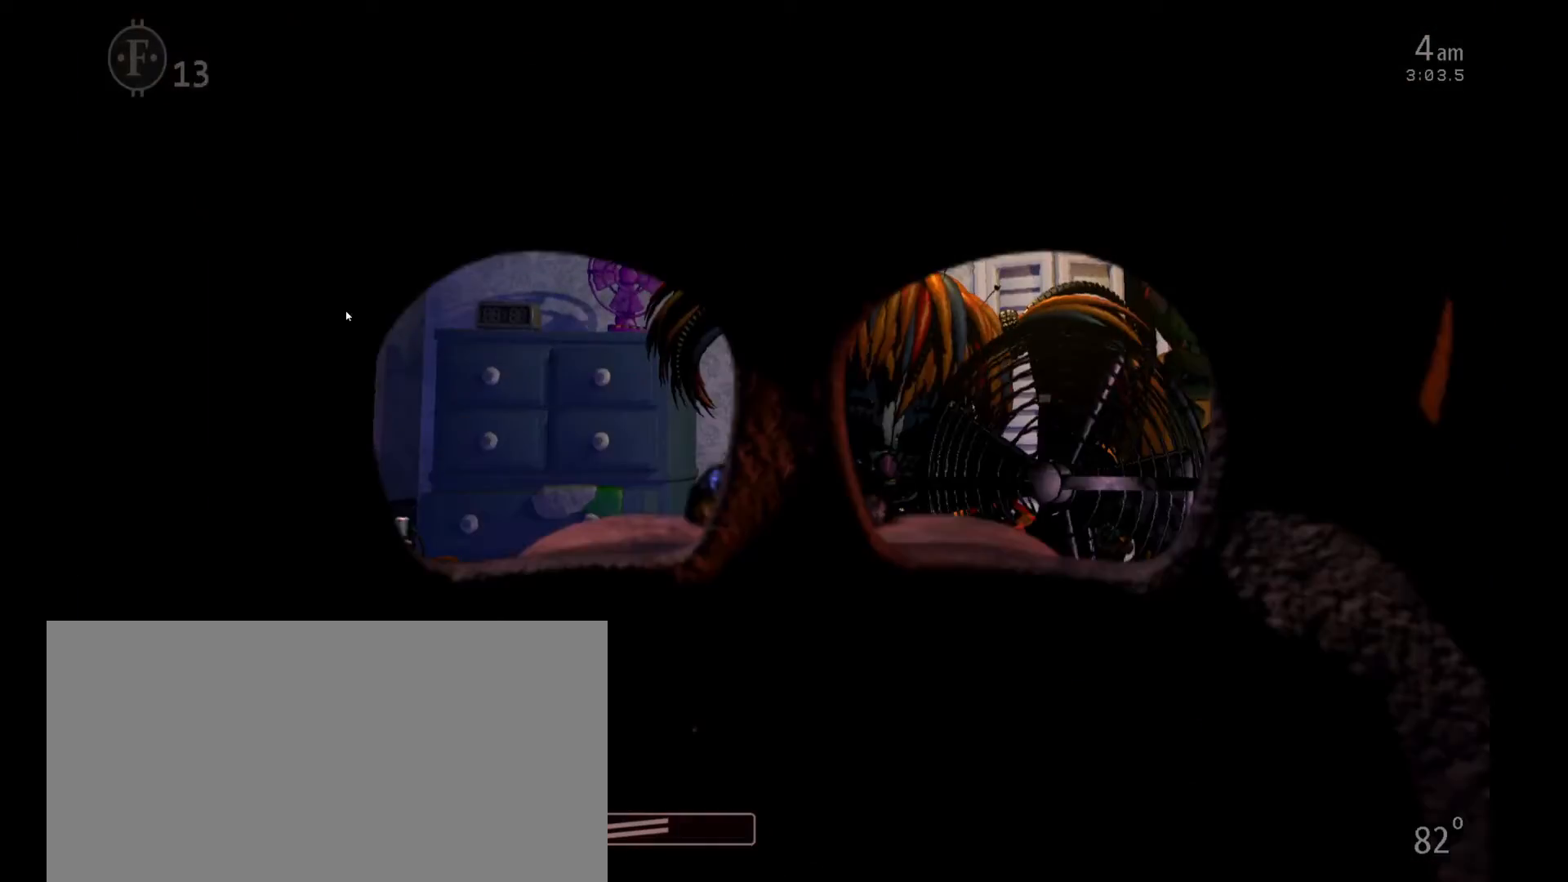
{"keys": [], "mouse": [], "events": []}
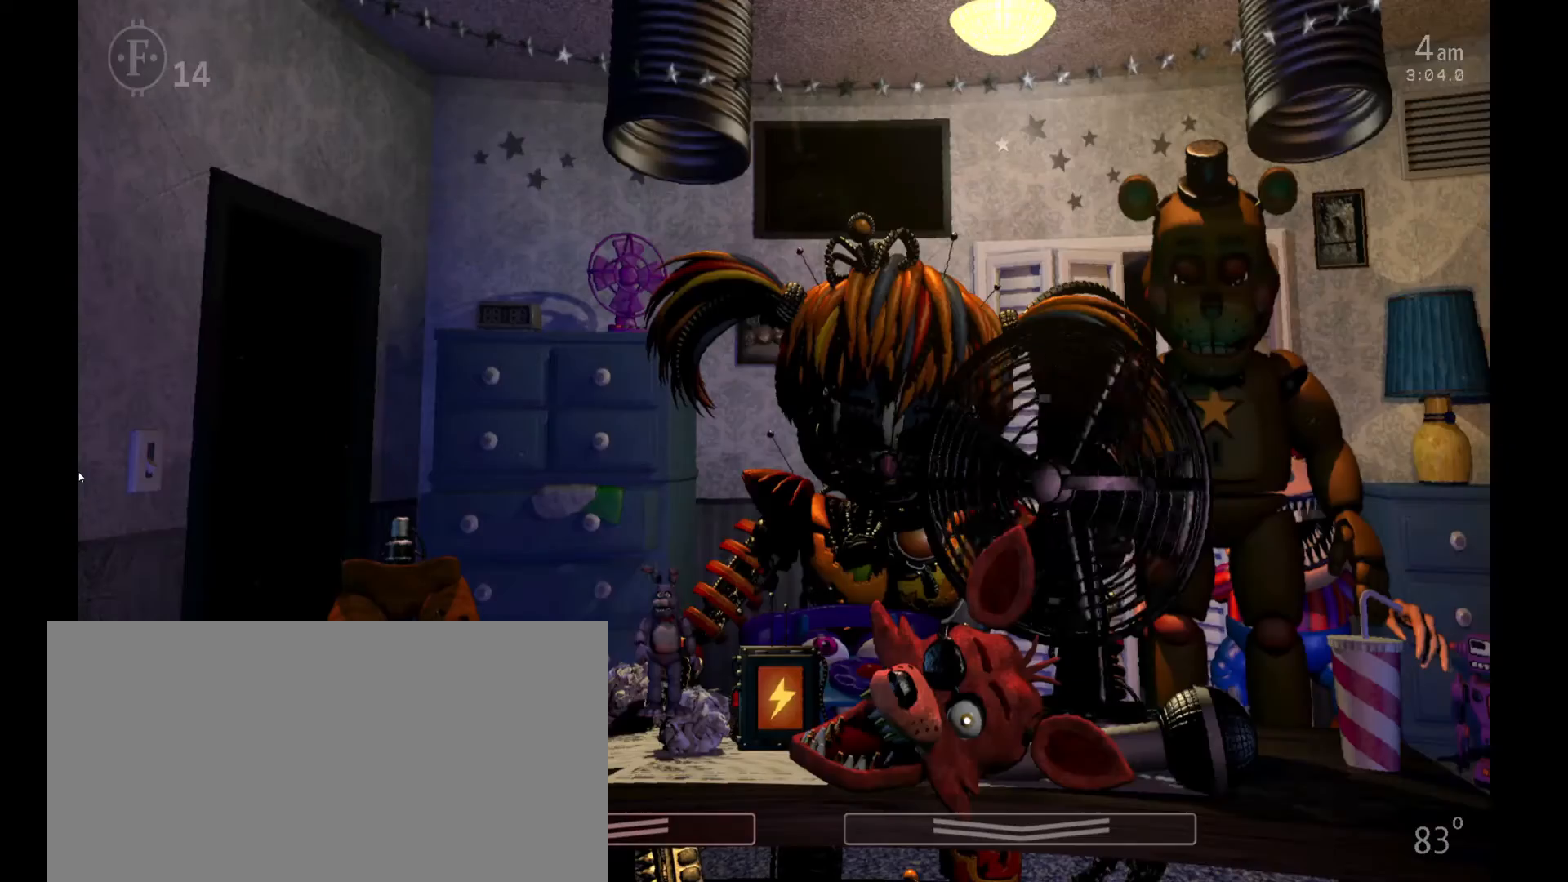
{"keys": [], "mouse": [], "events": [[67, "1", "down"], [100, "space", "down"], [167, "1", "up"], [233, "space", "up"]]}
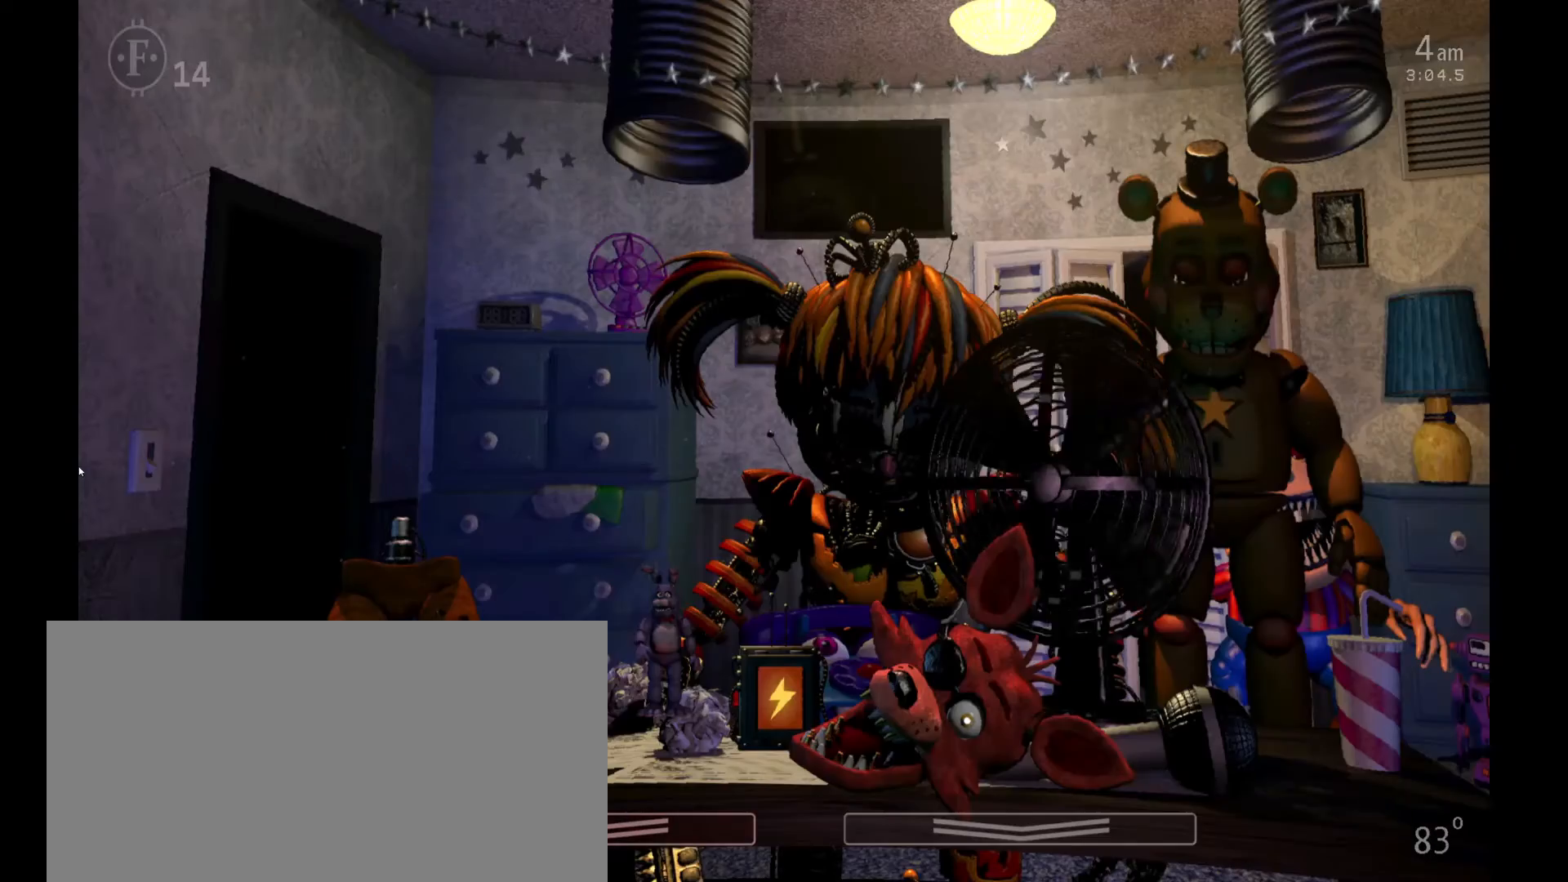
{"keys": ["z"], "mouse": [], "events": [[200, "z", "down"]]}
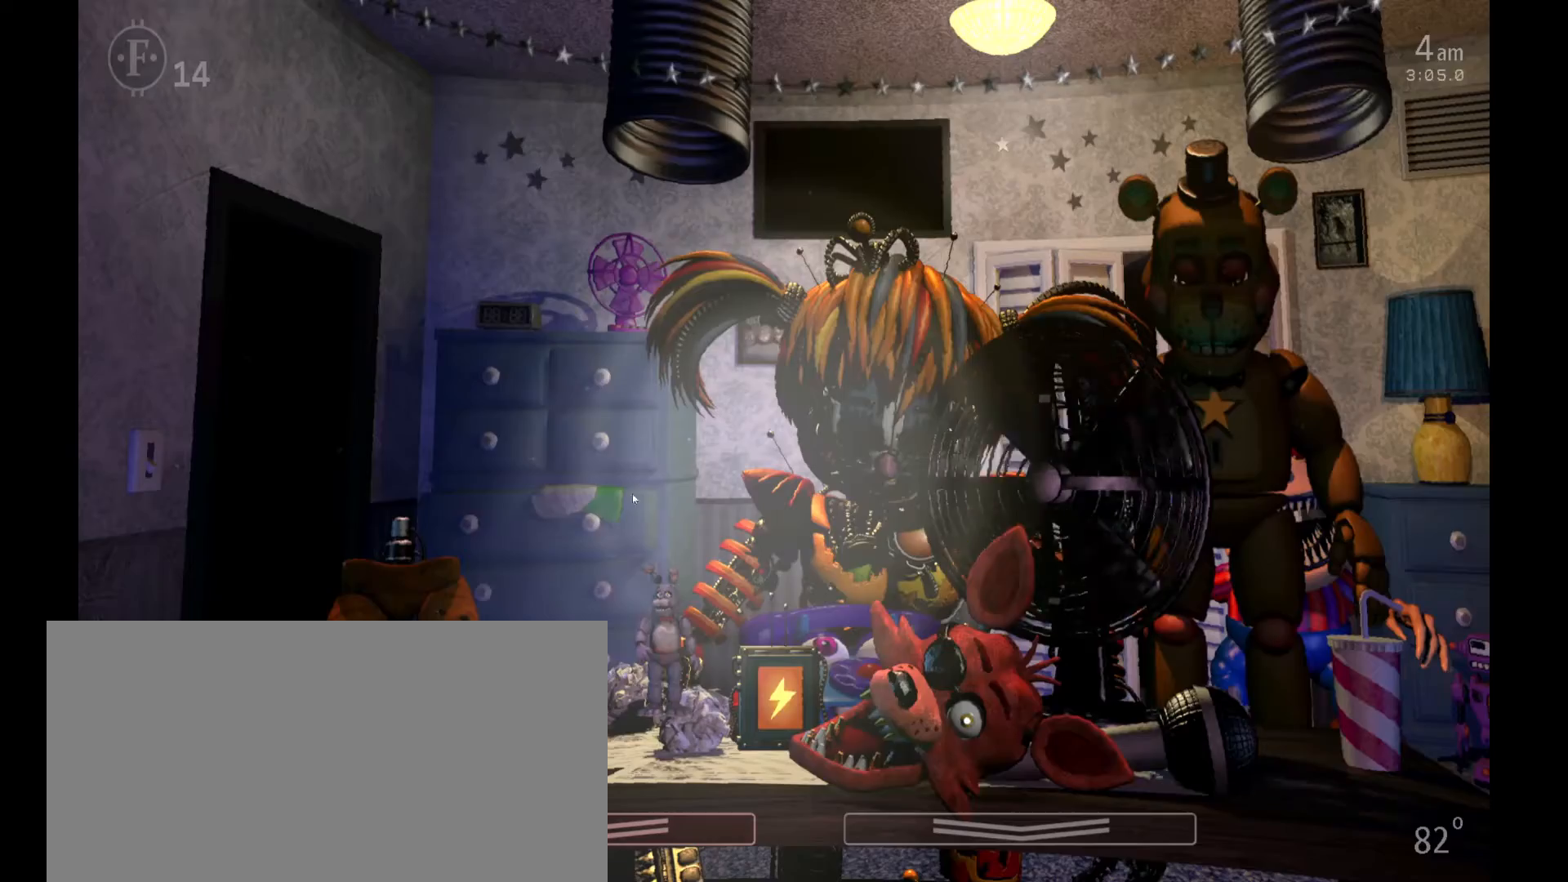
{"keys": [], "mouse": [], "events": [[400, "z", "up"]]}
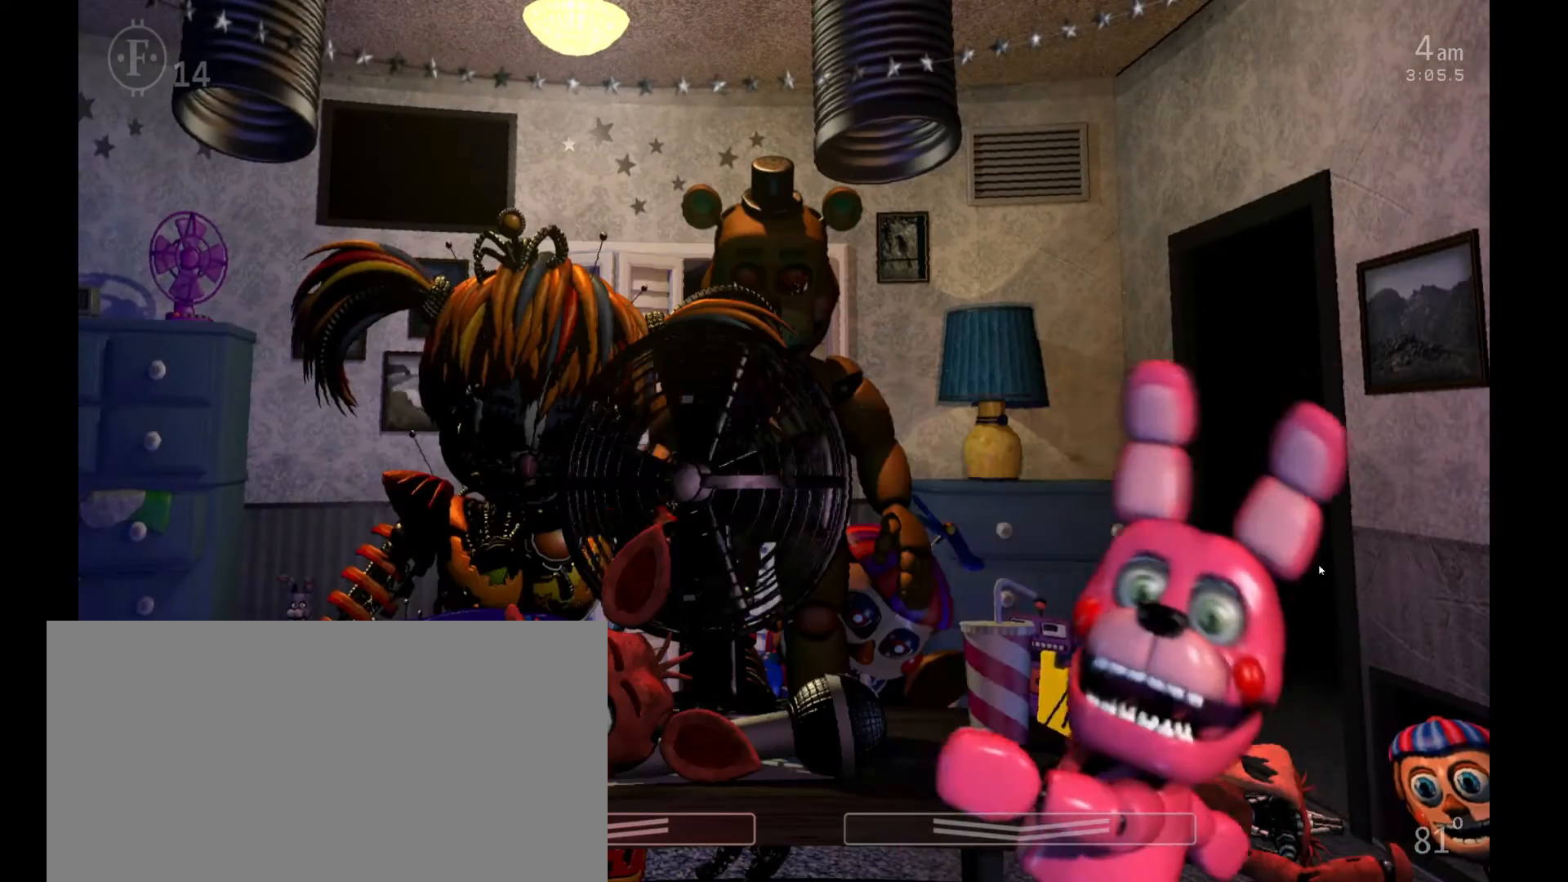
{"keys": [], "mouse": [], "events": [[100, "mouse_left", "down"], [200, "mouse_left", "up"], [267, "mouse_left", "down"], [333, "mouse_left", "up"], [400, "mouse_left", "down"], [467, "mouse_left", "up"]]}
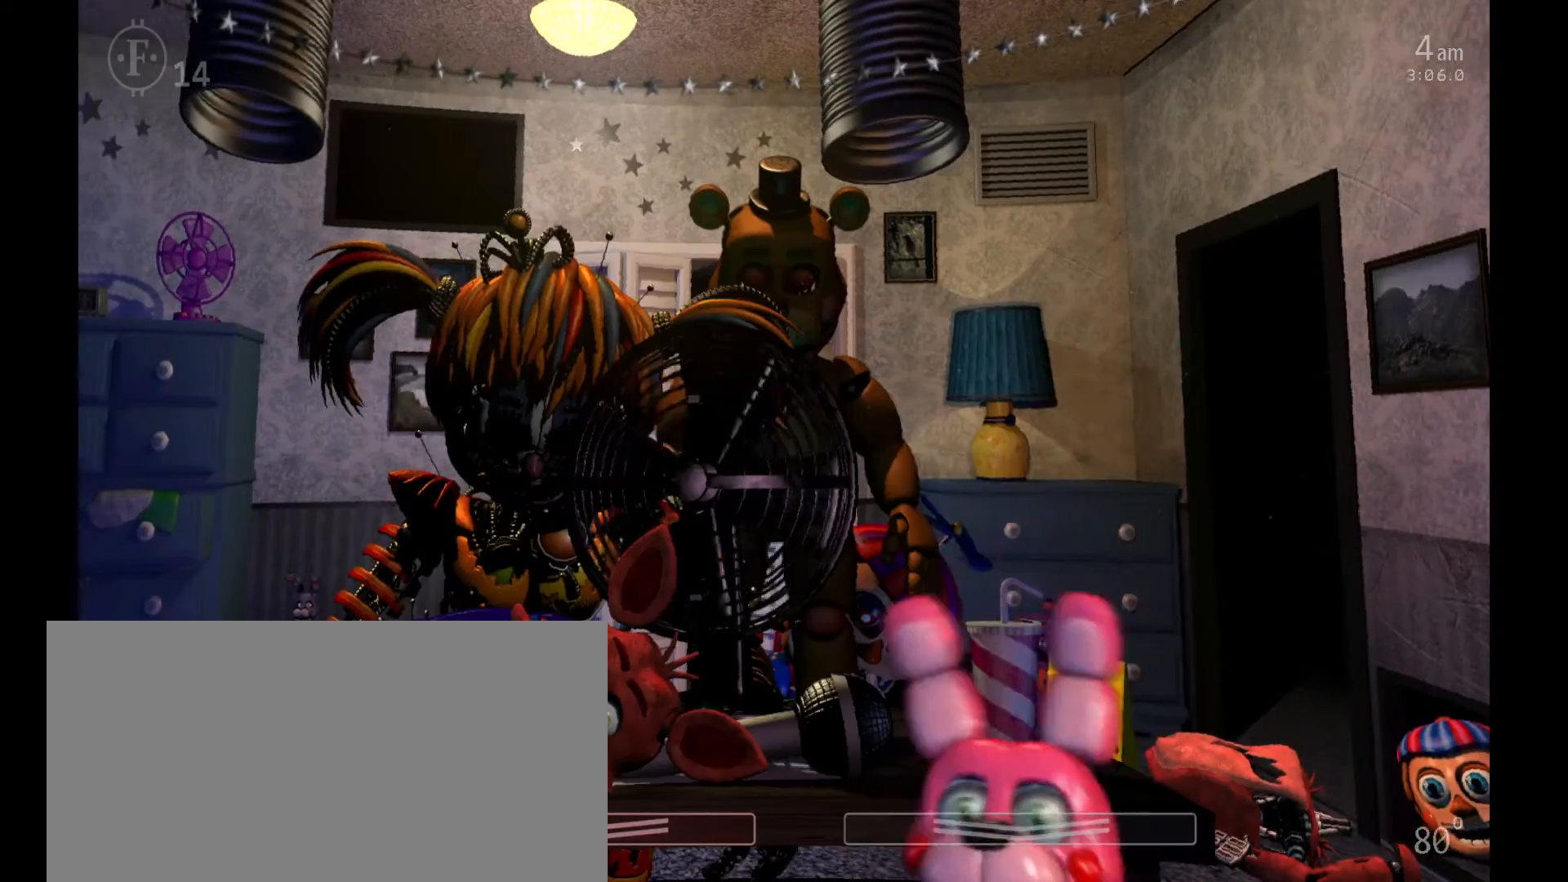
{"keys": [], "mouse": [], "events": [[100, "f", "down"], [200, "f", "up"]]}
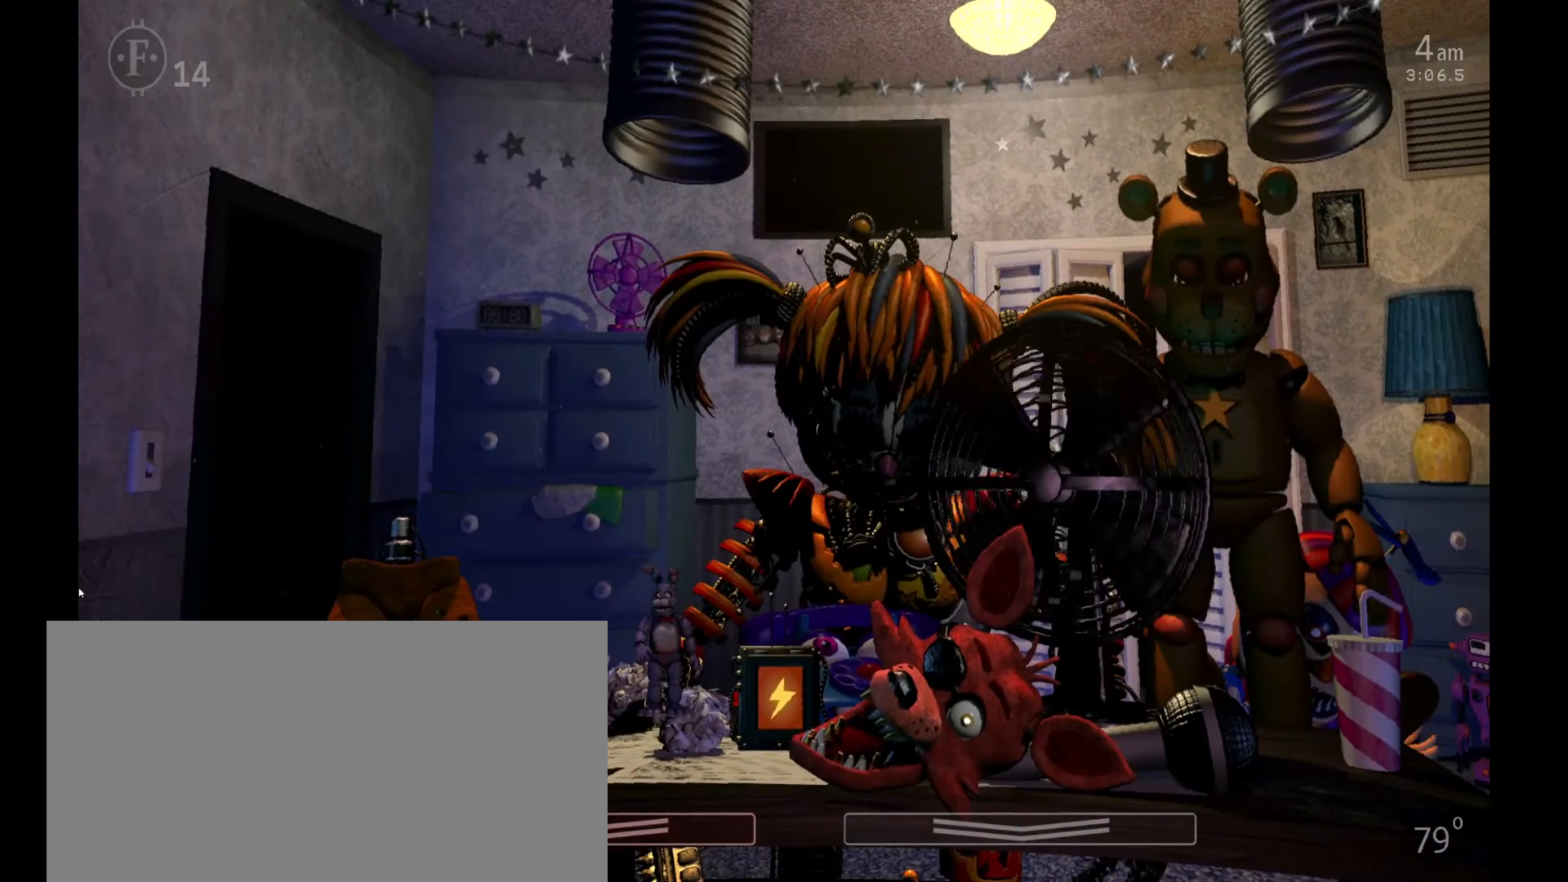
{"keys": [], "mouse": [], "events": [[200, "f", "down"], [300, "f", "up"]]}
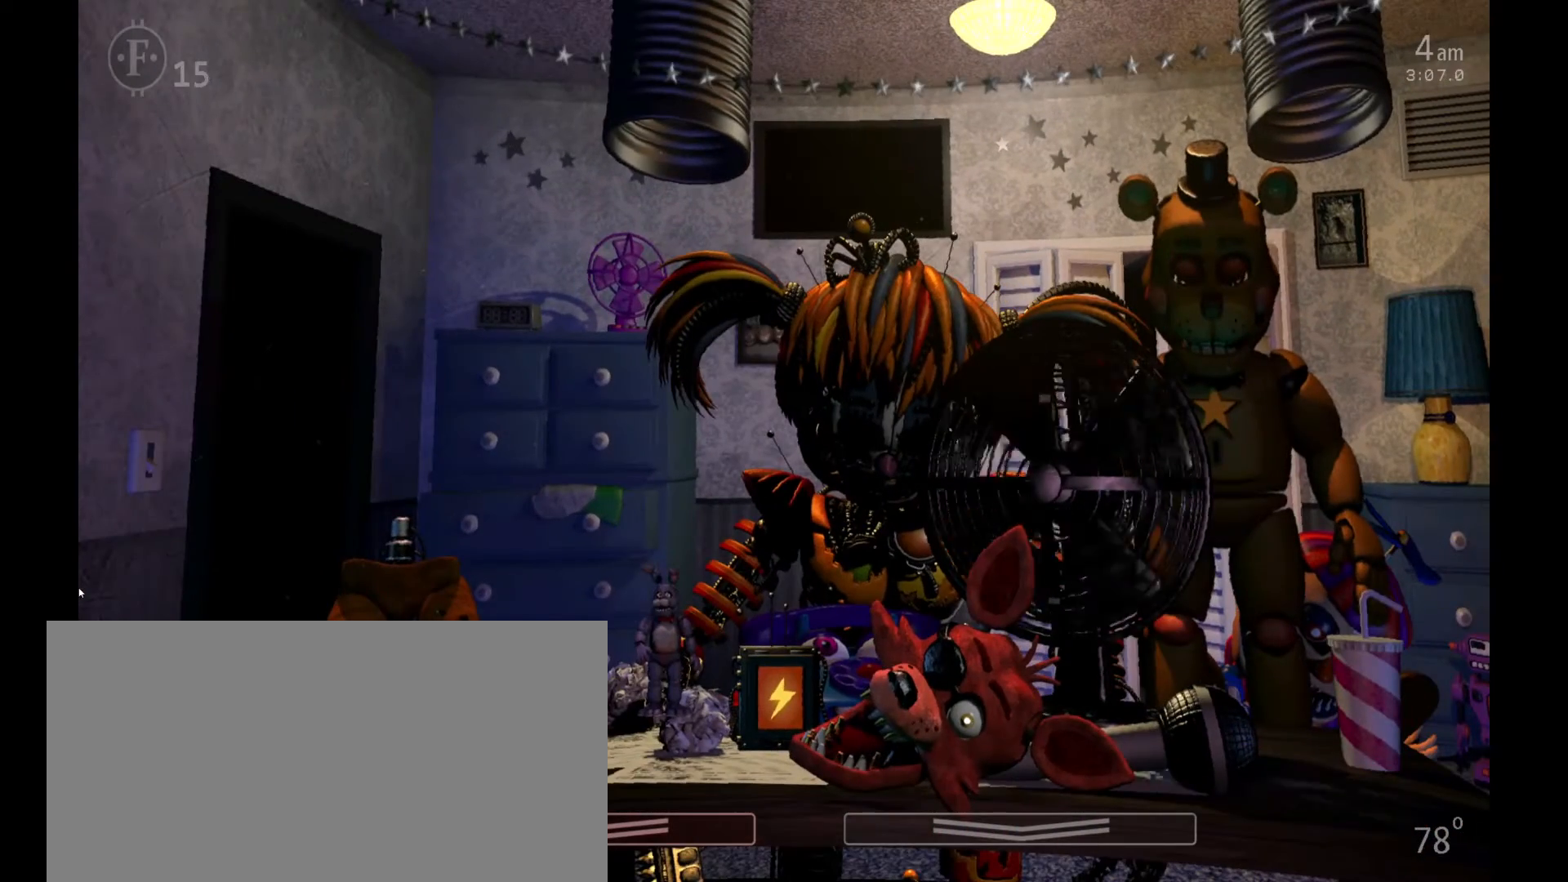
{"keys": [], "mouse": [], "events": []}
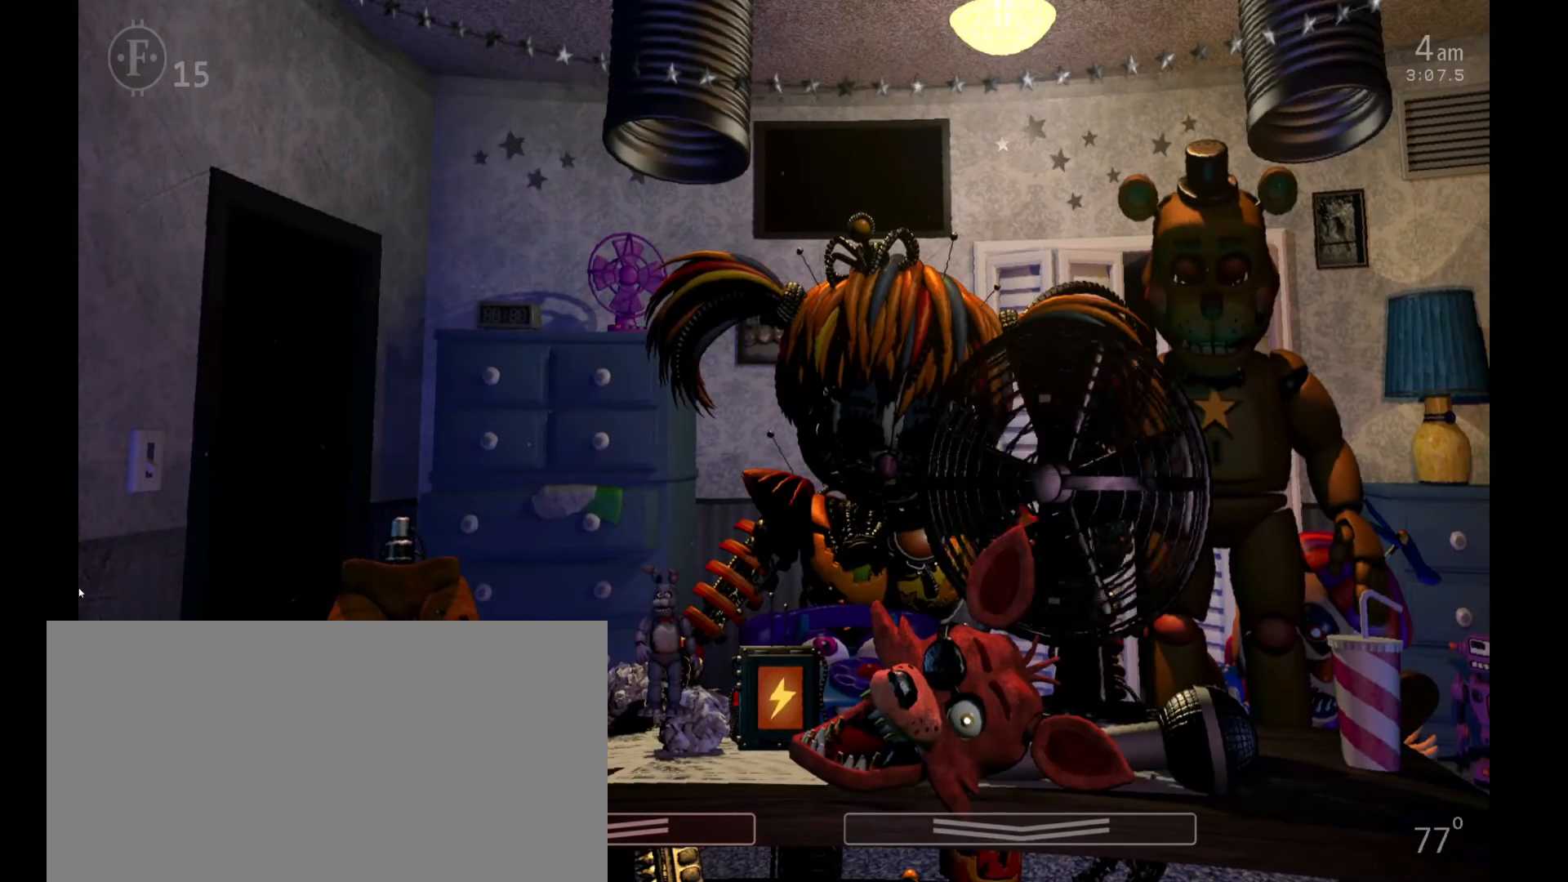
{"keys": [], "mouse": [], "events": []}
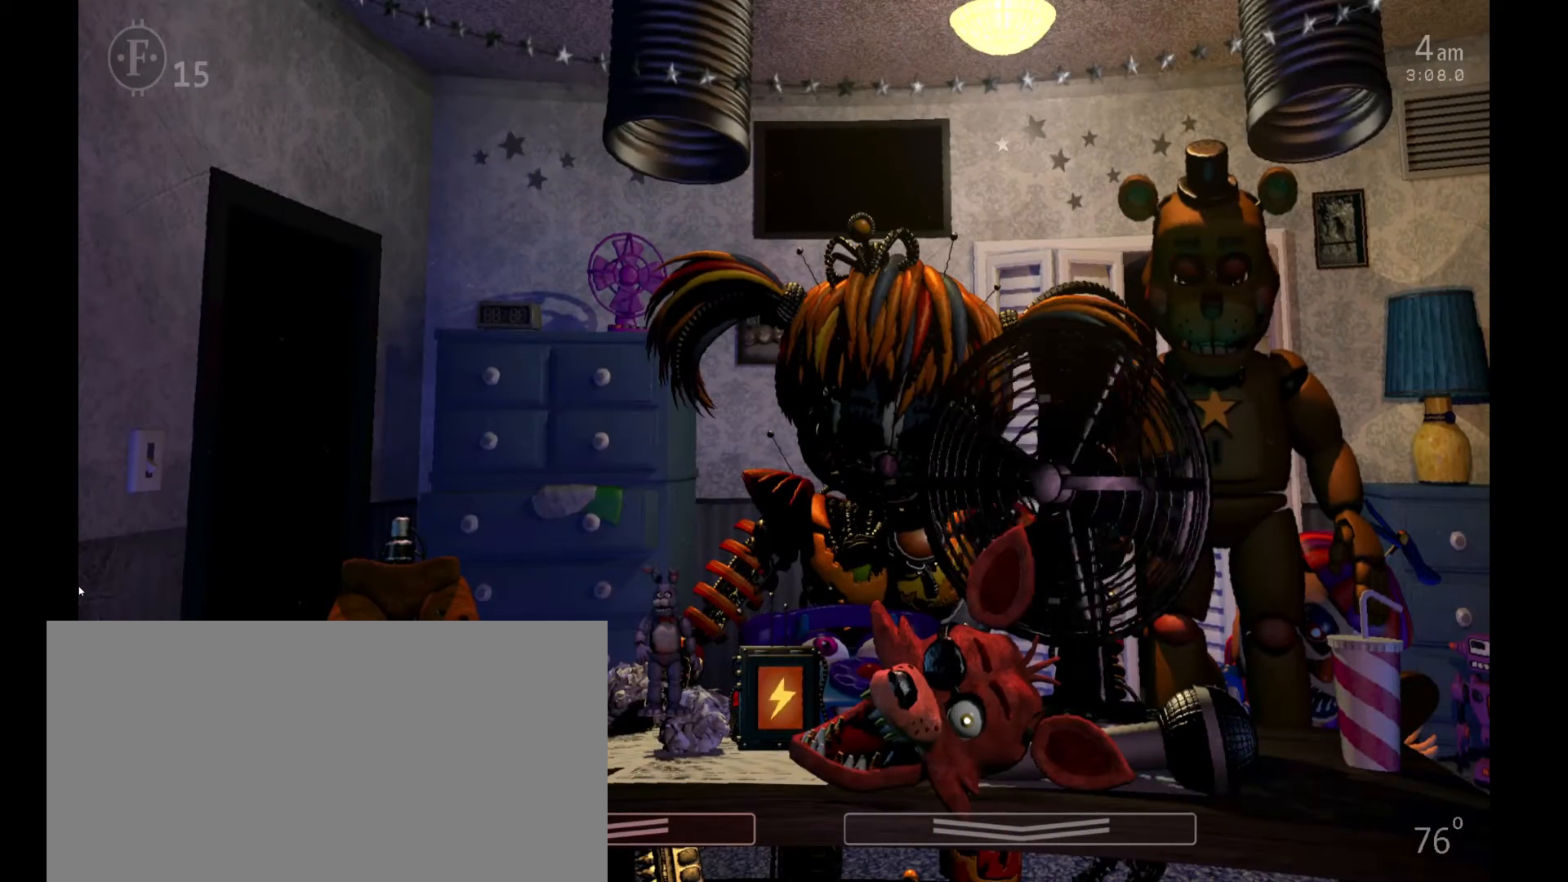
{"keys": [], "mouse": [], "events": []}
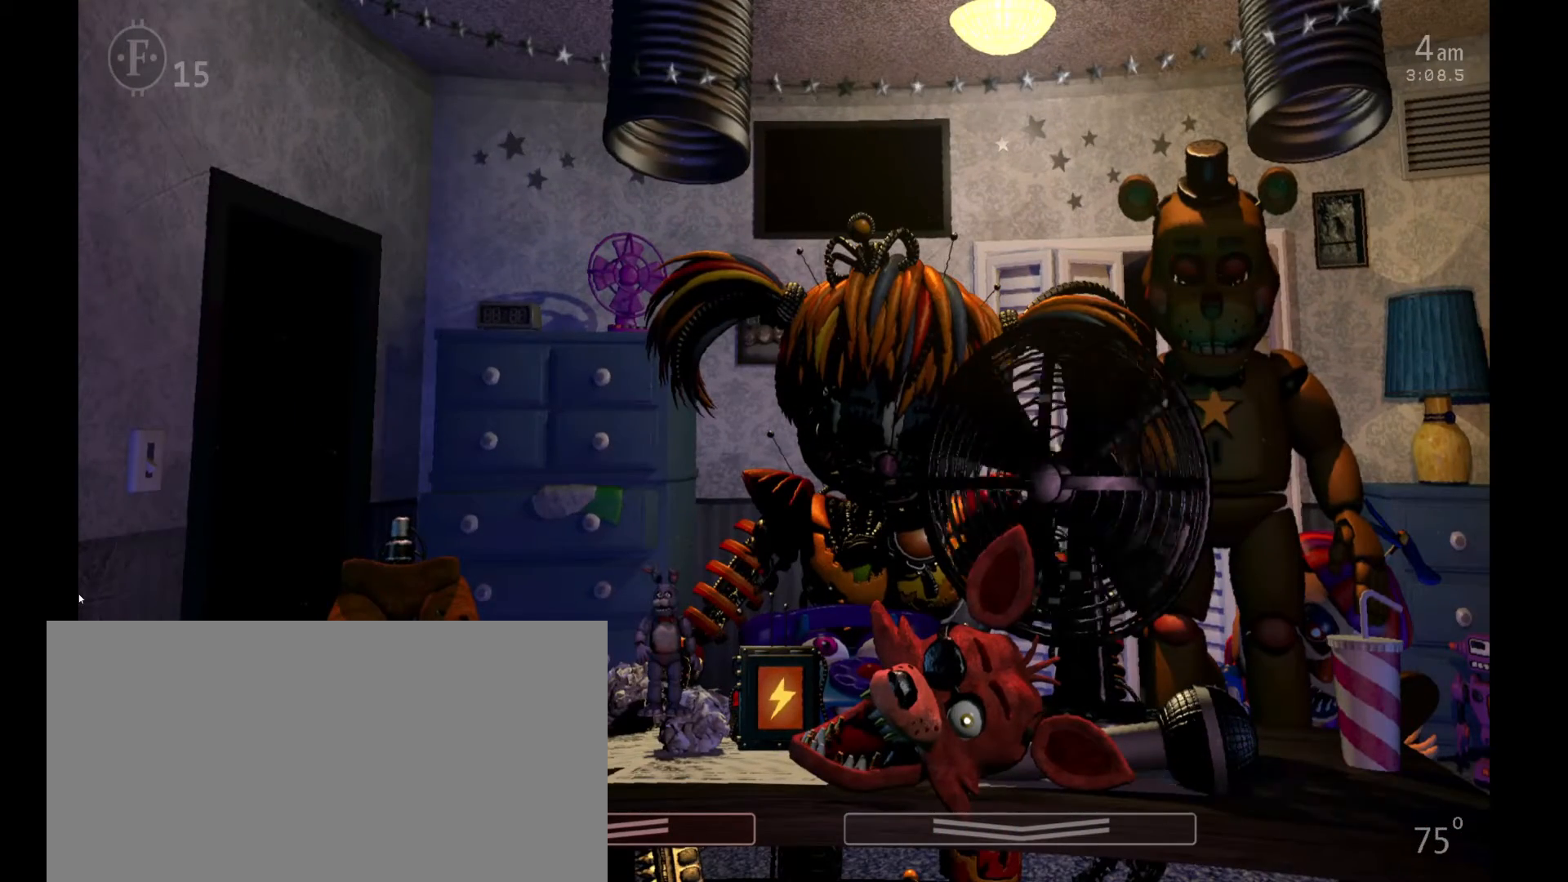
{"keys": [], "mouse": [], "events": []}
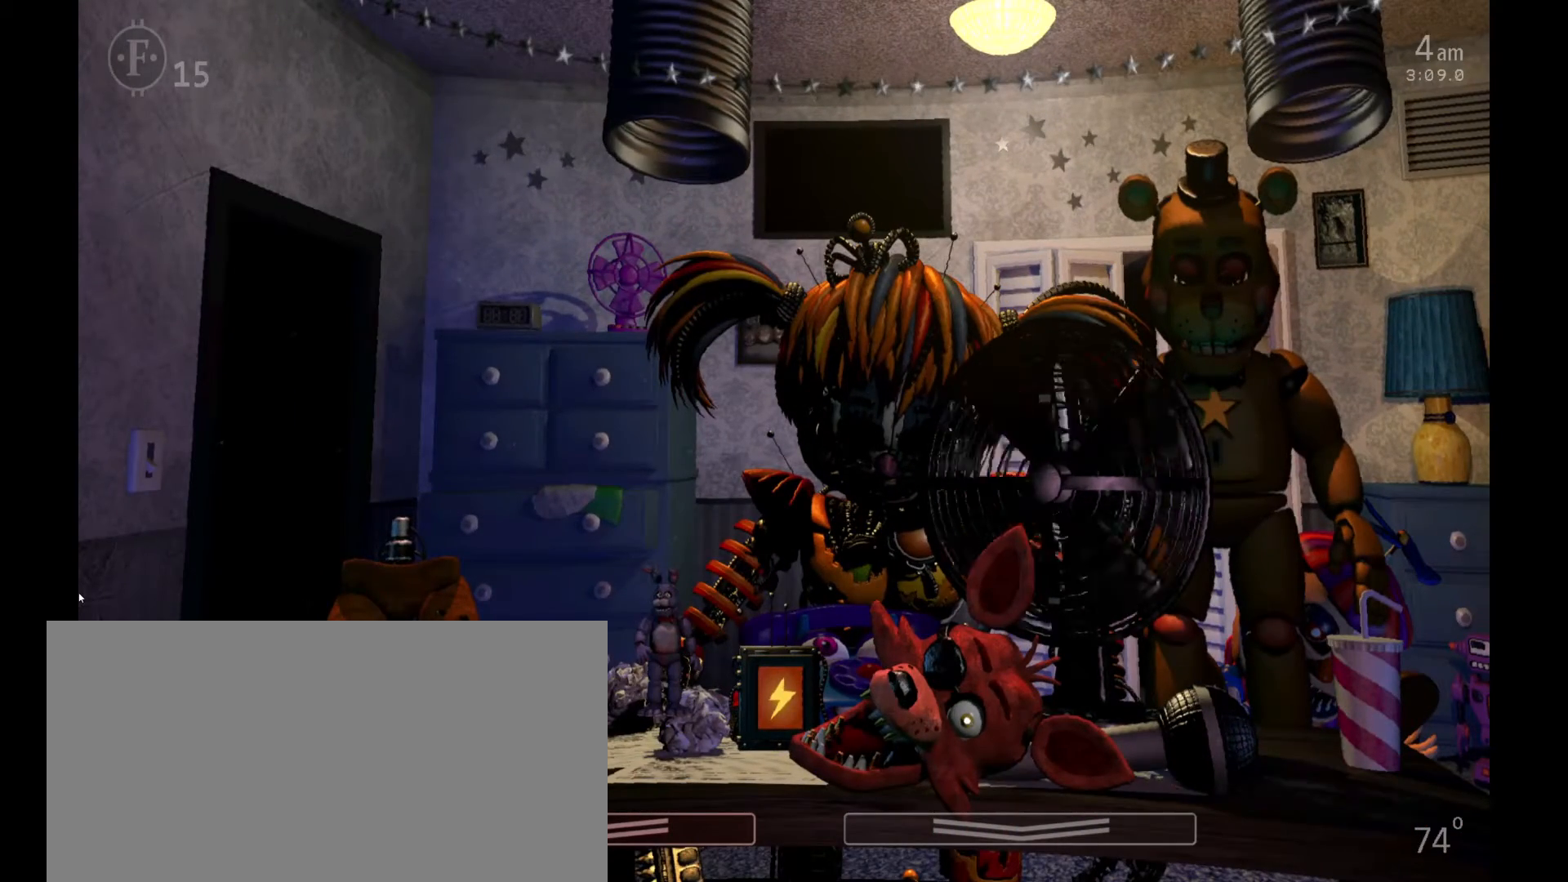
{"keys": [], "mouse": [], "events": []}